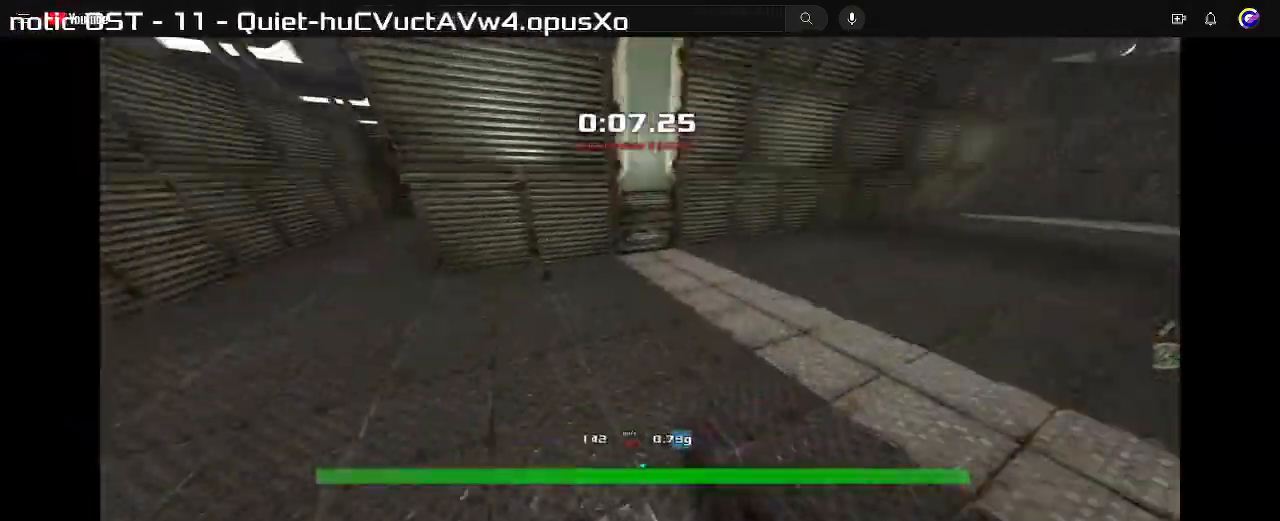
Gameplay with keyboard; each line is a JSON object with the keys held at the frame after it. "events" lists presses ("down") and releases ("up") of "down", "left", "right" and "up" between this image and that frame as [ms after this image, input, new state], when the widget could be followed in between. No other keys are recorded. Mouse input is not recorded. Not read: other_keys.
{"keys": ["up"], "events": [[100, "right", "down"], [367, "left", "down"], [400, "right", "up"], [467, "left", "up"]]}
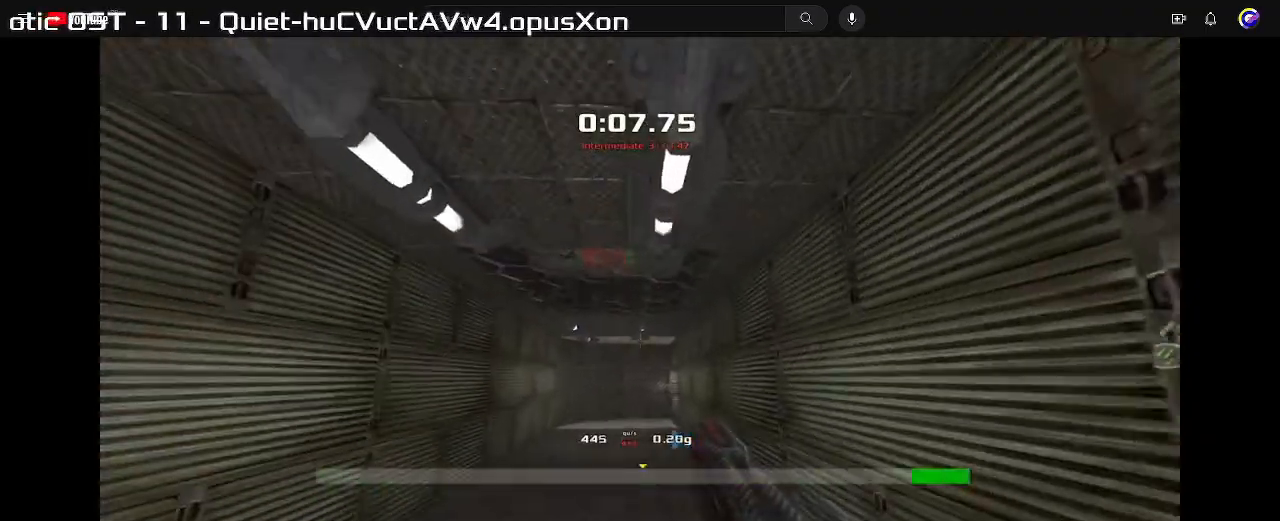
{"keys": [], "events": [[133, "left", "down"], [367, "left", "up"], [433, "up", "up"]]}
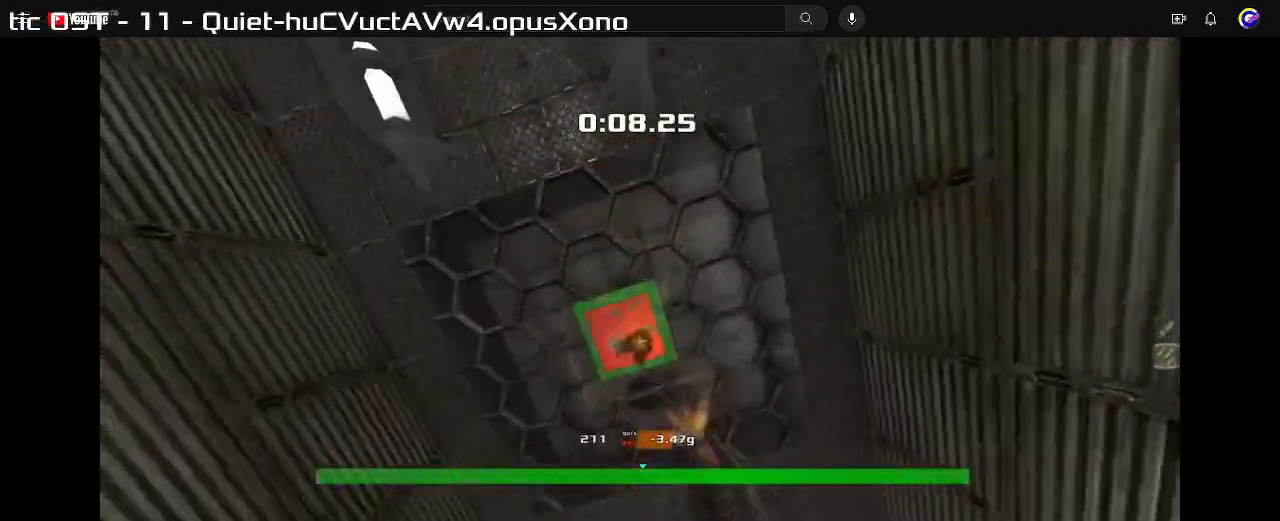
{"keys": [], "events": []}
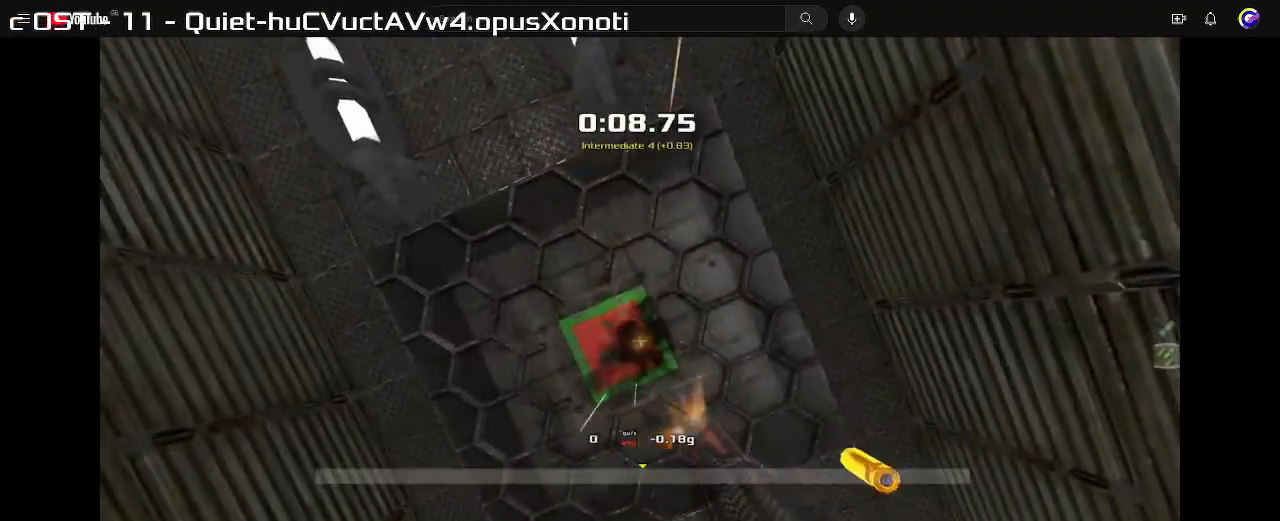
{"keys": ["up"], "events": [[433, "up", "down"]]}